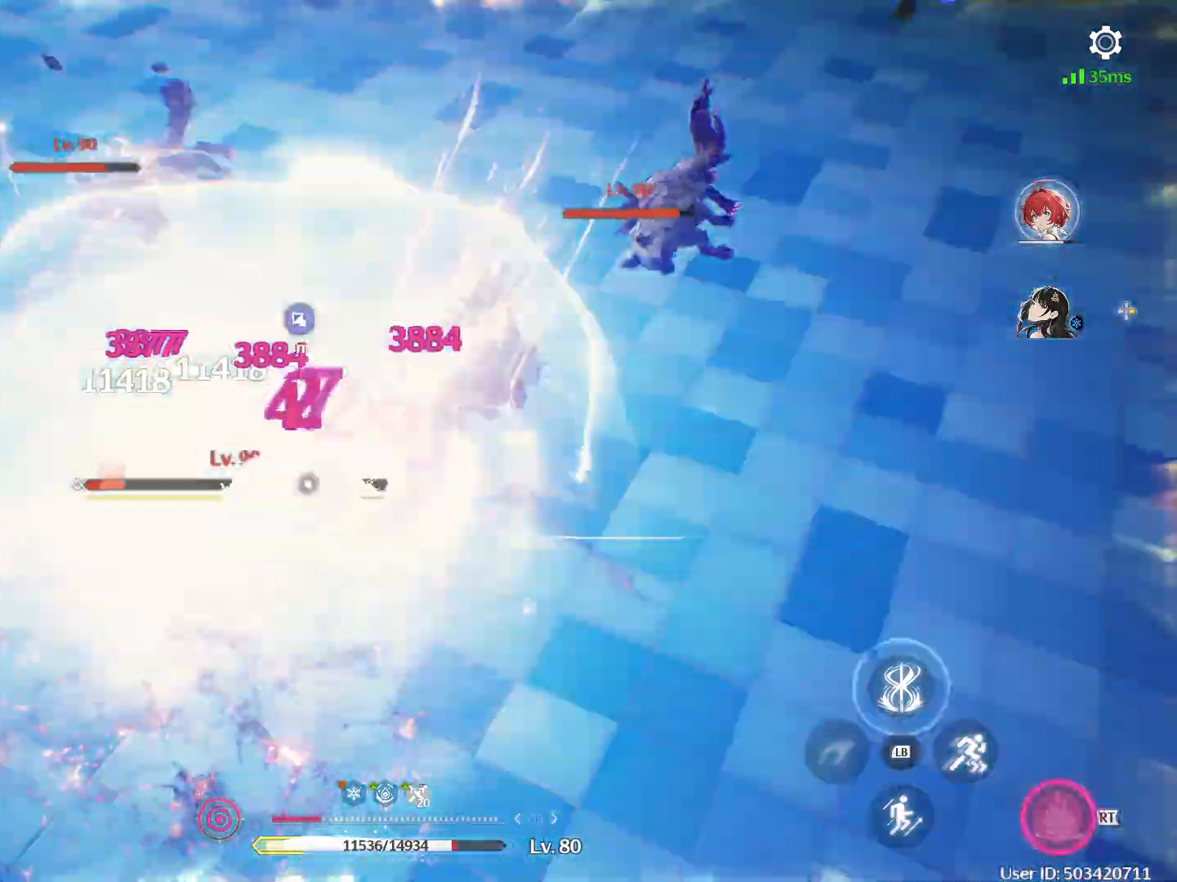
Gameplay with a controller (Xbox layout); each line is a JSON object with the inputs held at the frame after it. "events" lists button and stick changes between this image and that frame as [ms after this image, input, new state], when the widget could be followed in between.
{"buttons": ["Y"], "left_stick": "up", "right_stick": "center", "events": [[100, "Y", "up"], [150, "Y", "down"], [233, "Y", "up"], [300, "Y", "down"], [383, "Y", "up"], [450, "Y", "down"]]}
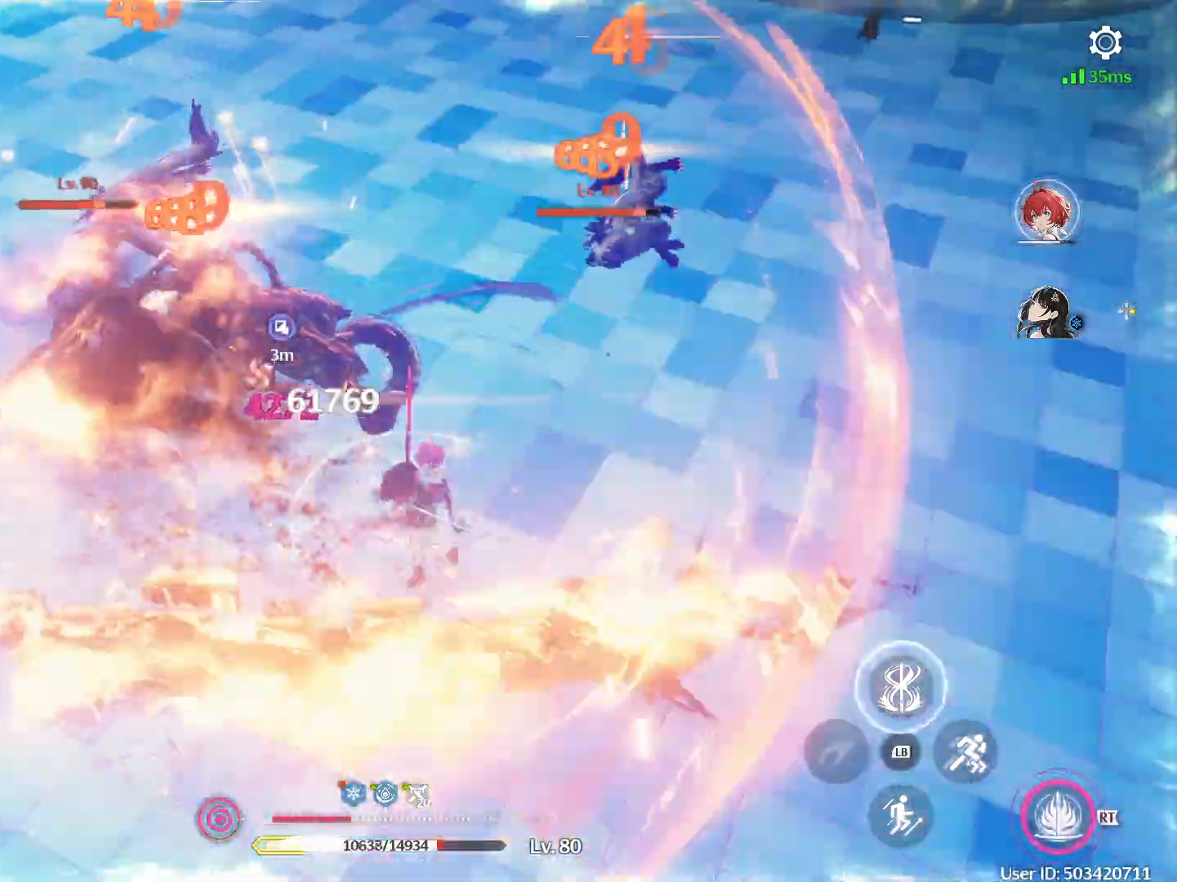
{"buttons": ["R2"], "left_stick": "up", "right_stick": "center", "events": [[33, "Y", "up"], [100, "Y", "down"], [217, "Y", "up"], [400, "R2", "down"]]}
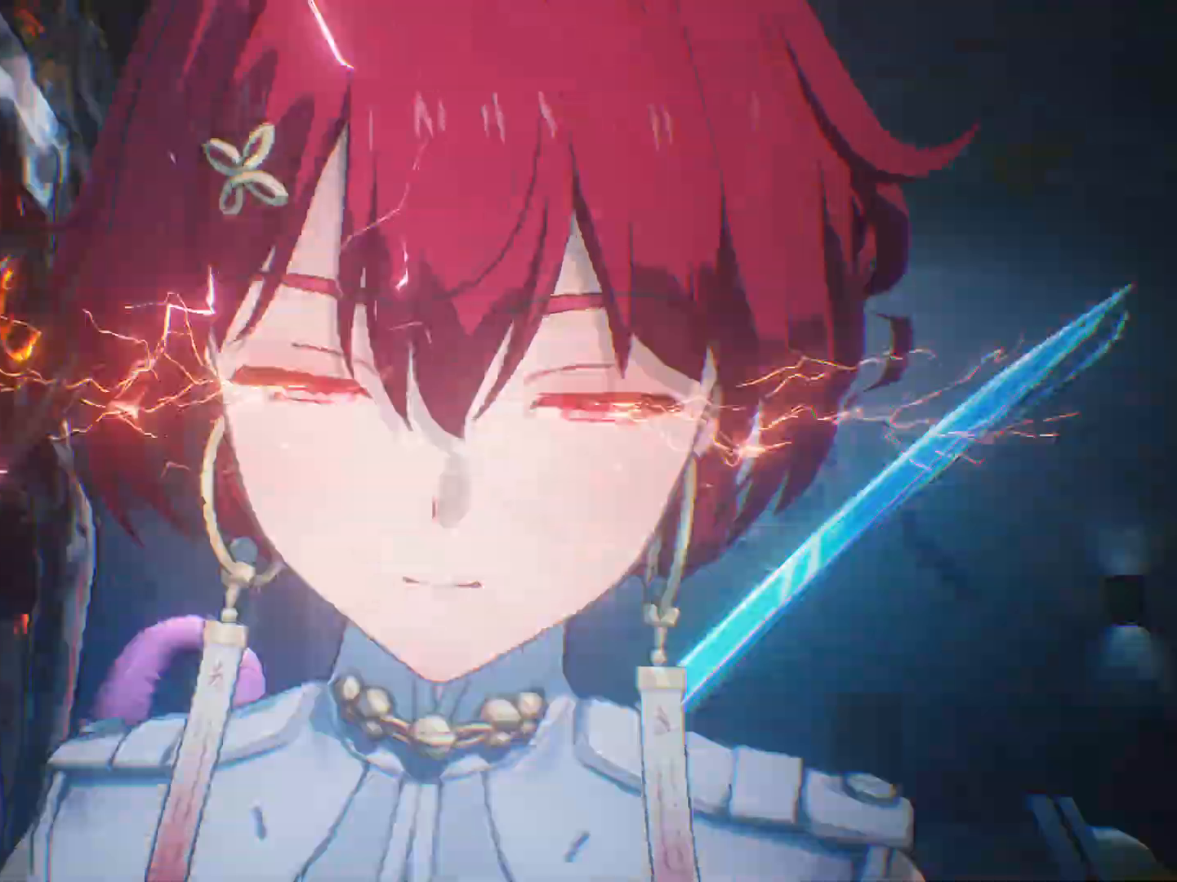
{"buttons": [], "left_stick": "up", "right_stick": "center", "events": [[17, "R2", "up"]]}
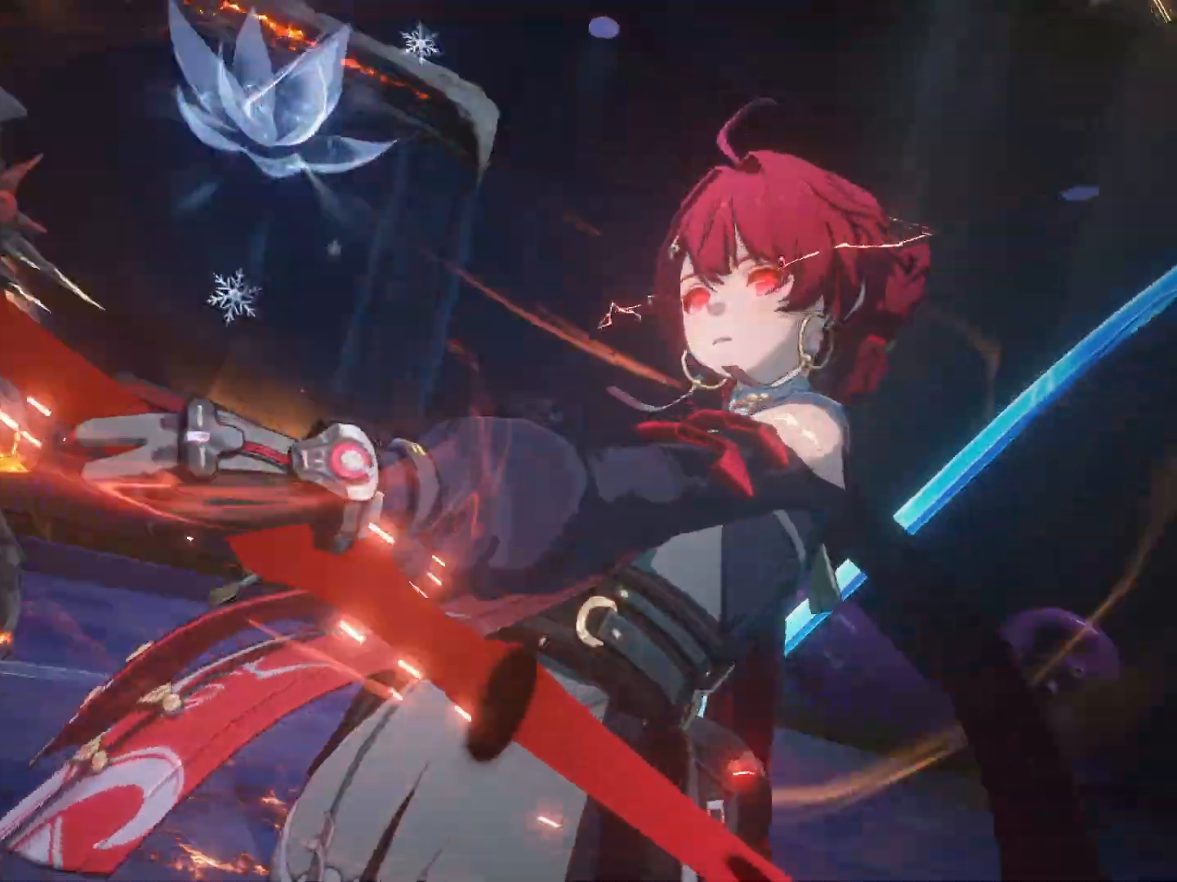
{"buttons": [], "left_stick": "up", "right_stick": "center", "events": []}
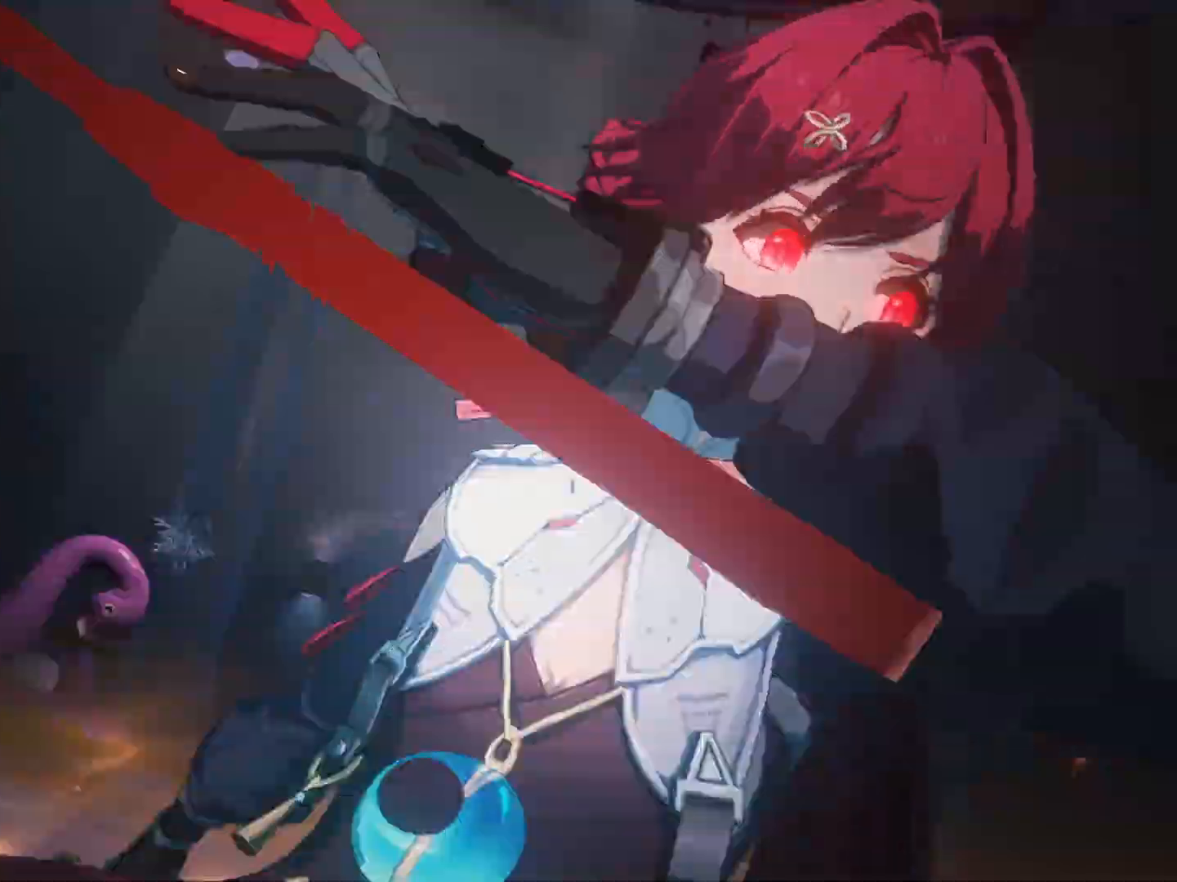
{"buttons": [], "left_stick": "up-left", "right_stick": "center", "events": [[150, "left_stick", "up-left"]]}
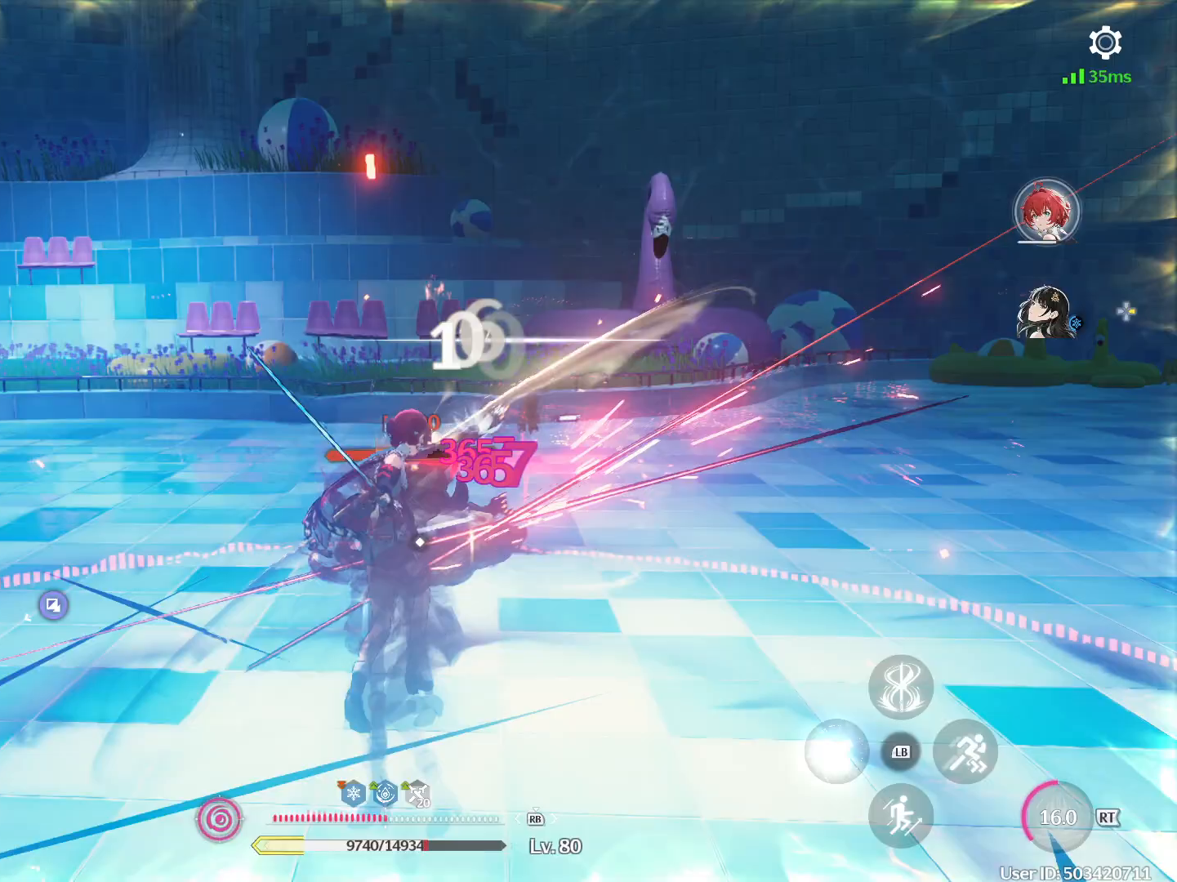
{"buttons": [], "left_stick": "center", "right_stick": "center", "events": [[350, "left_stick", "left"], [500, "left_stick", "center"]]}
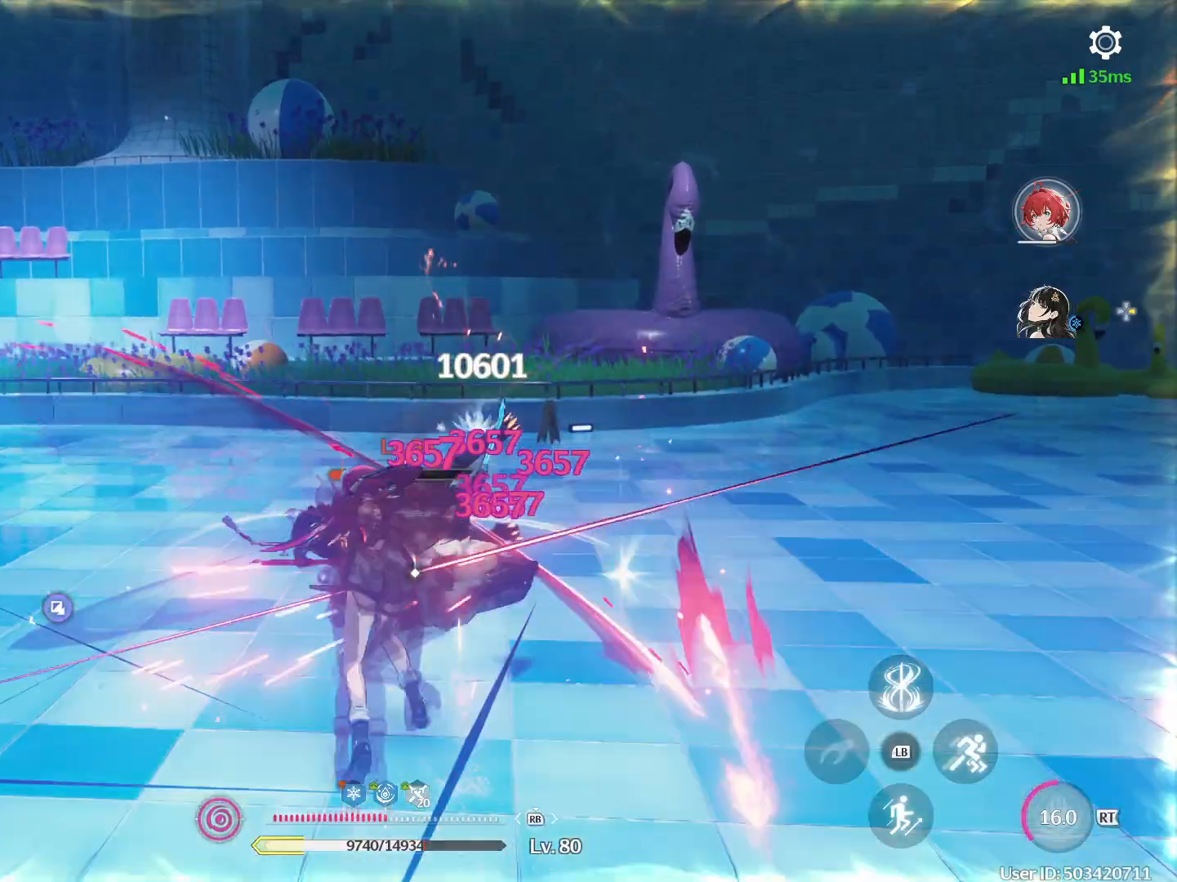
{"buttons": [], "left_stick": "center", "right_stick": "left", "events": [[133, "right_stick", "up-left"], [350, "right_stick", "left"]]}
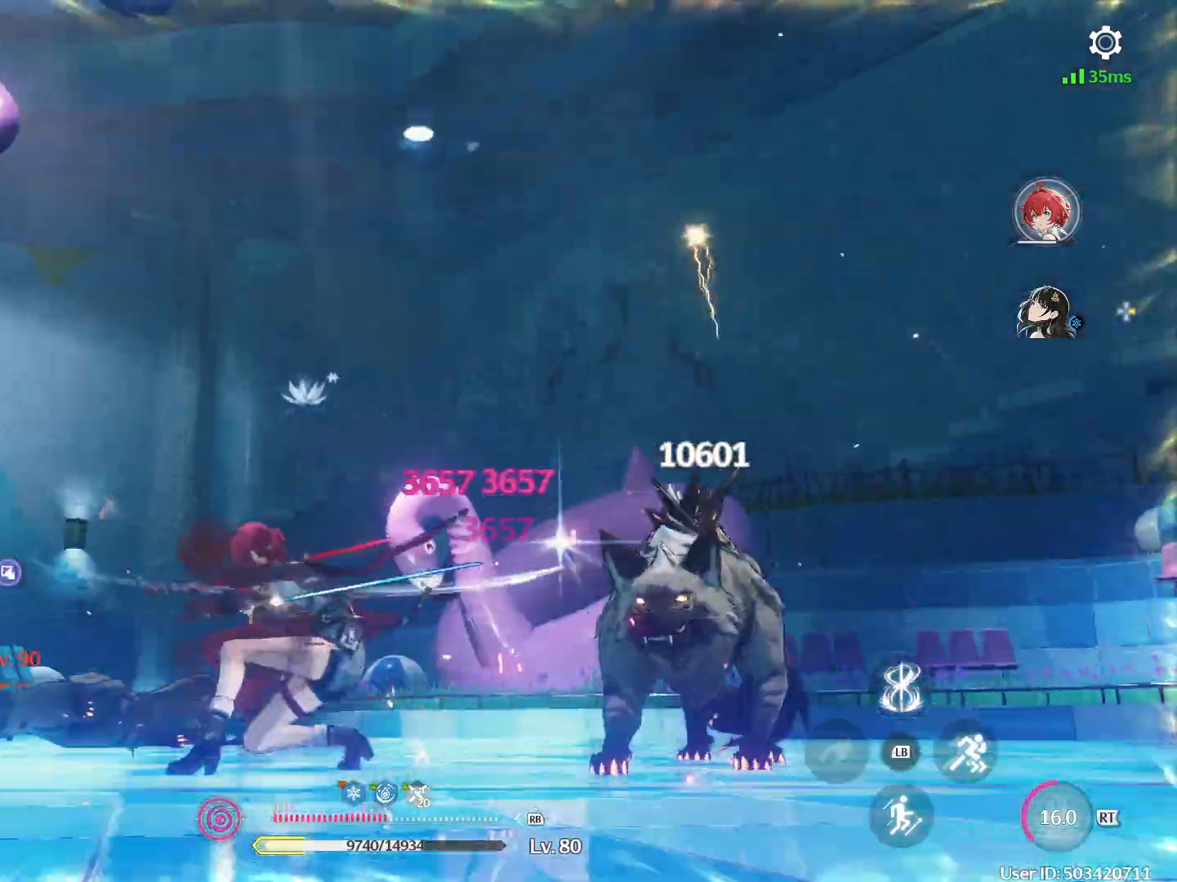
{"buttons": [], "left_stick": "up-left", "right_stick": "down", "events": [[100, "right_stick", "center"], [350, "right_stick", "down"], [383, "left_stick", "up-left"]]}
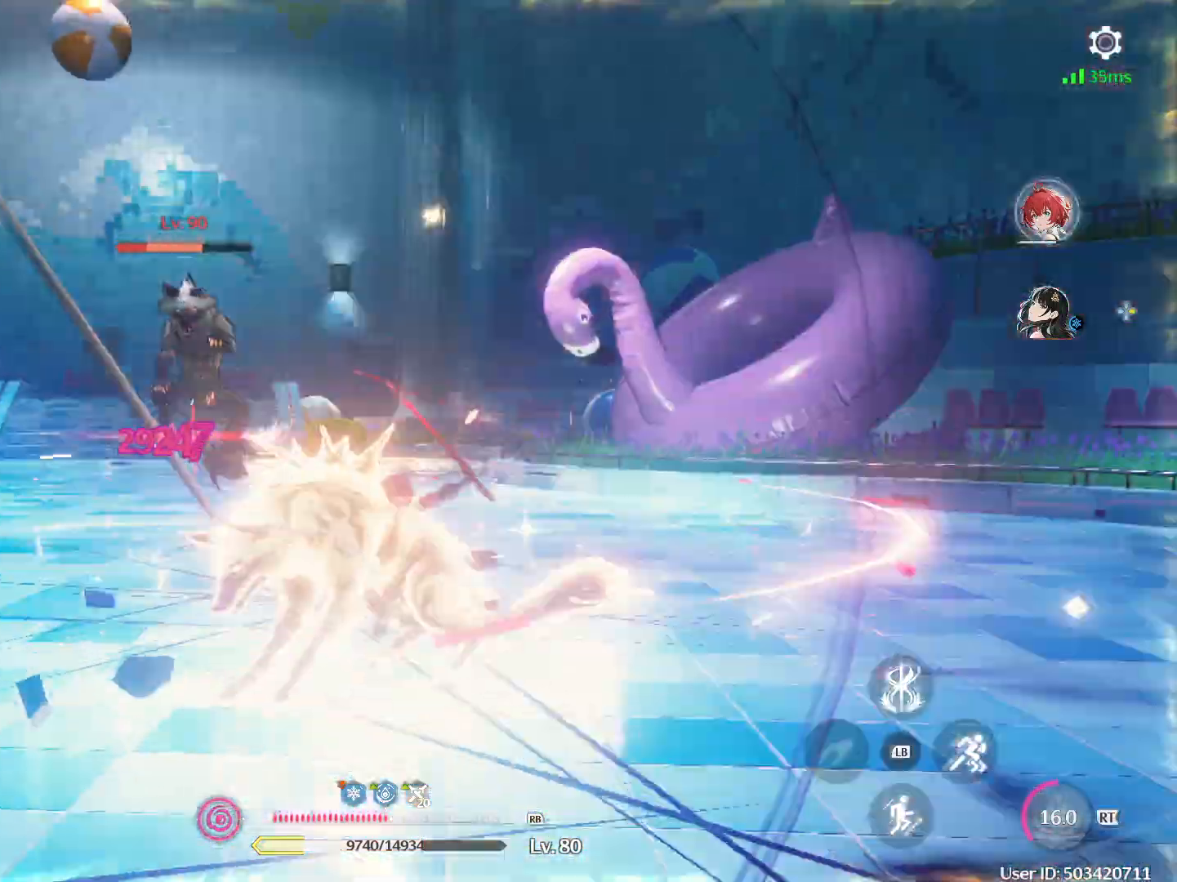
{"buttons": ["Y"], "left_stick": "up-left", "right_stick": "center", "events": [[33, "right_stick", "center"], [167, "B", "down"], [483, "B", "up"], [500, "Y", "down"]]}
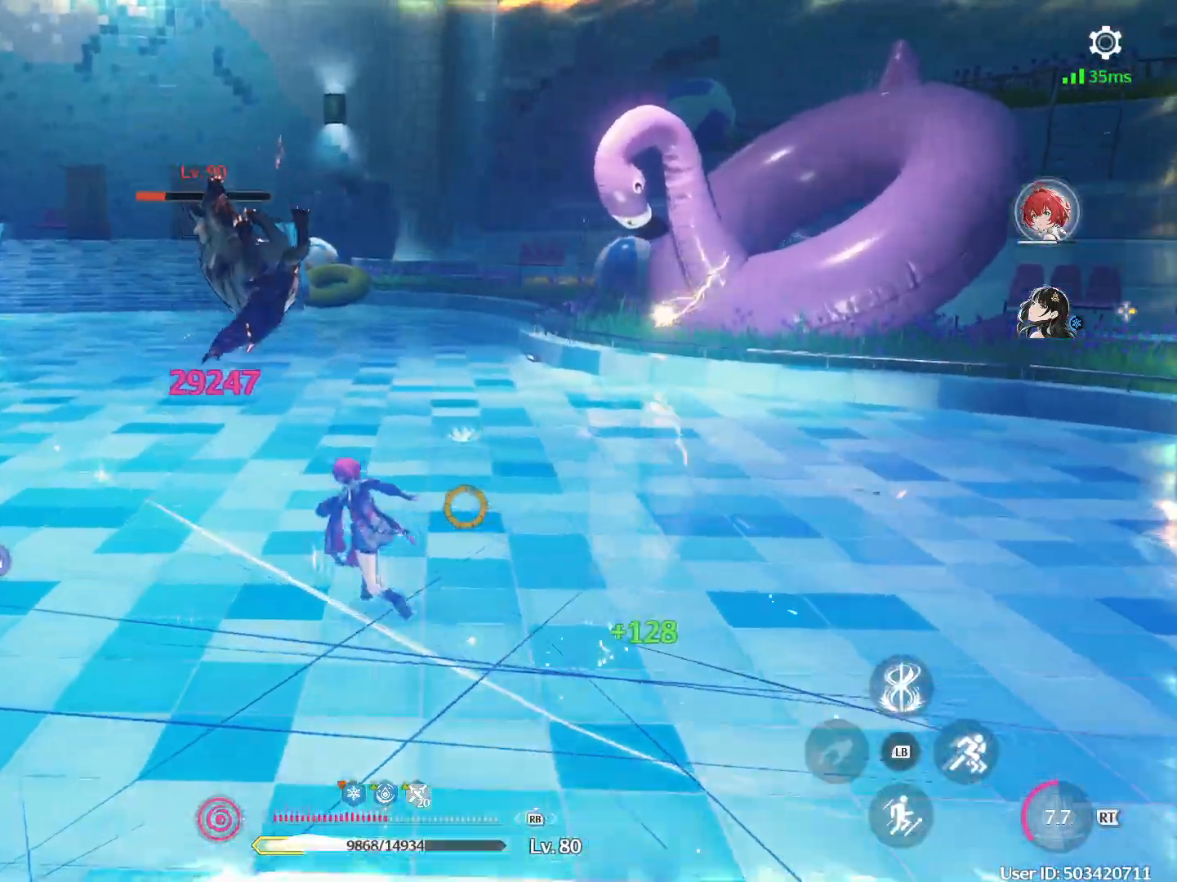
{"buttons": ["R1"], "left_stick": "up-left", "right_stick": "center", "events": [[117, "Y", "up"], [300, "R1", "down"], [400, "R1", "up"], [450, "R1", "down"]]}
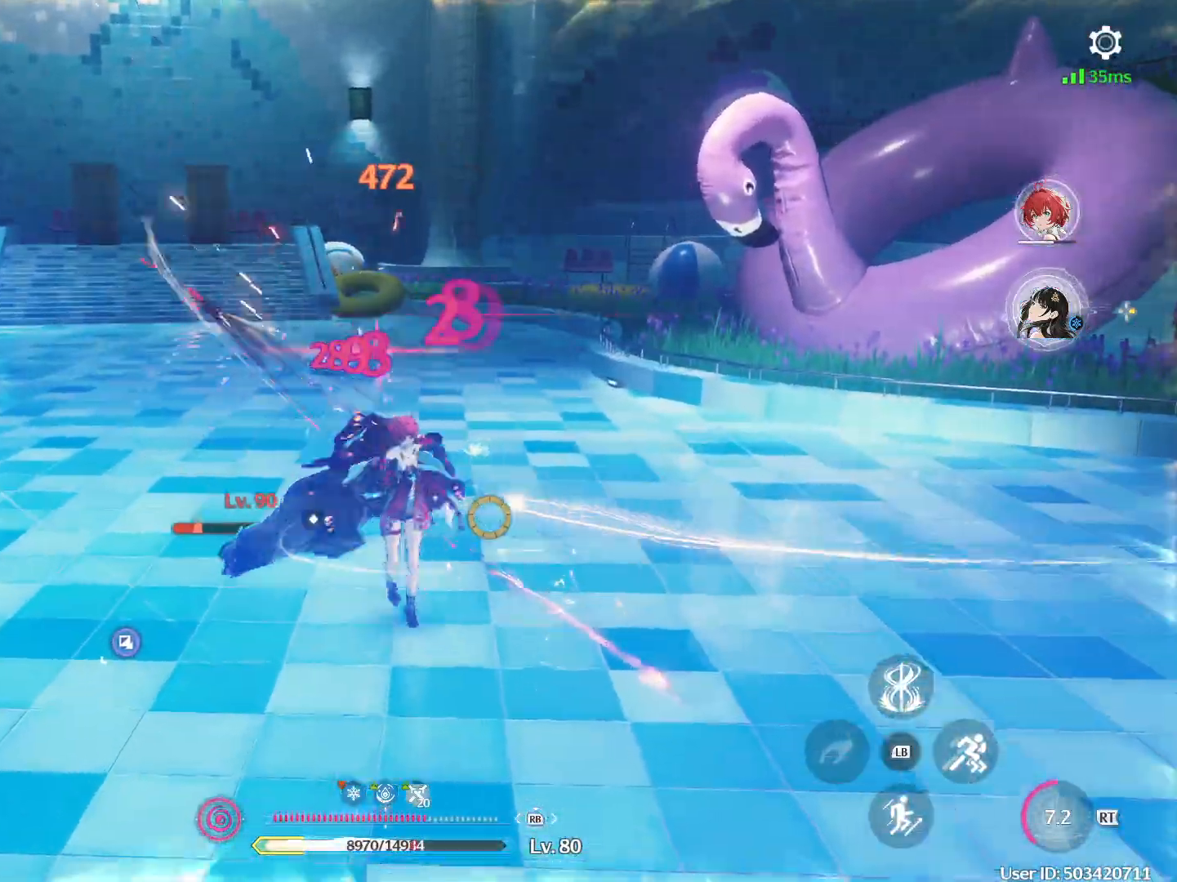
{"buttons": ["Y"], "left_stick": "up-left", "right_stick": "center", "events": [[33, "R1", "up"], [150, "Y", "down"], [250, "Y", "up"], [300, "Y", "down"], [383, "Y", "up"], [450, "Y", "down"]]}
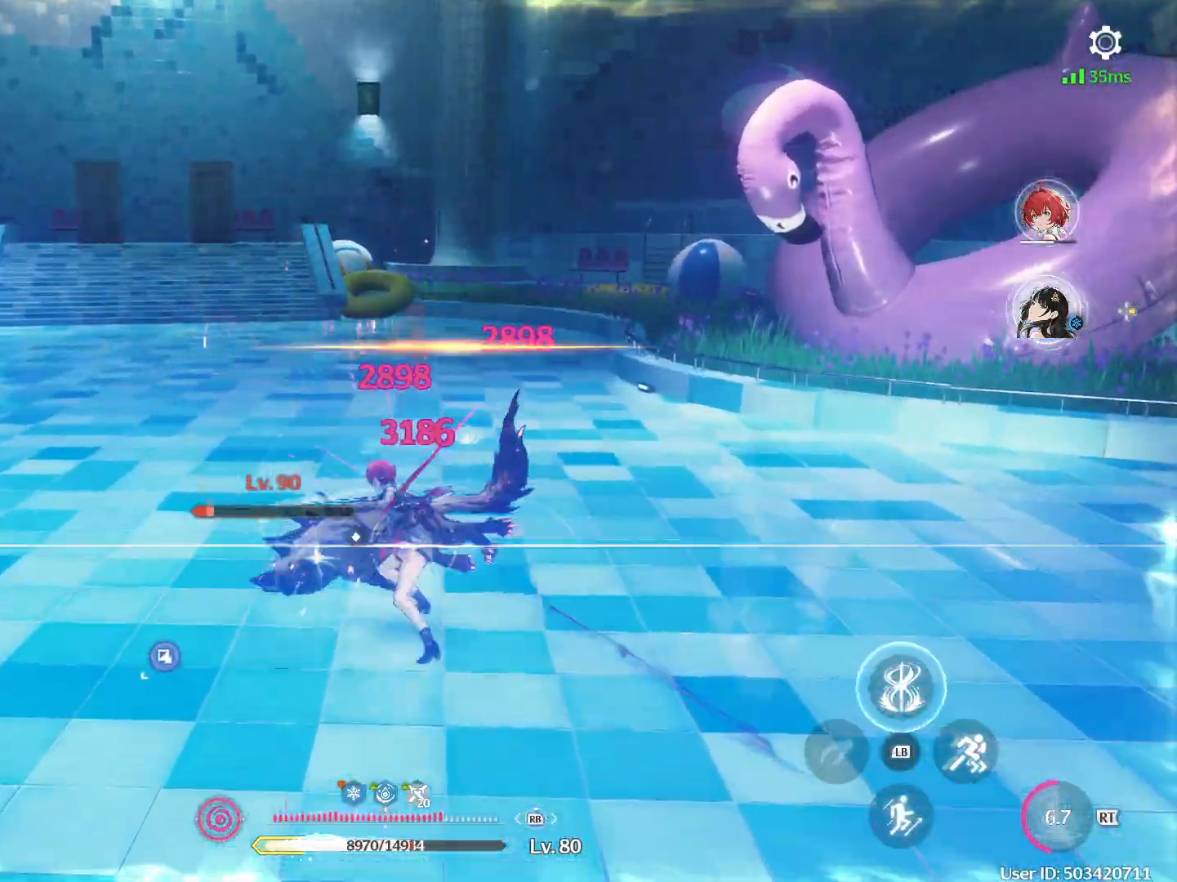
{"buttons": [], "left_stick": "up-left", "right_stick": "center", "events": [[50, "Y", "up"], [100, "Y", "down"], [183, "Y", "up"], [250, "Y", "down"], [333, "Y", "up"], [383, "Y", "down"], [483, "Y", "up"]]}
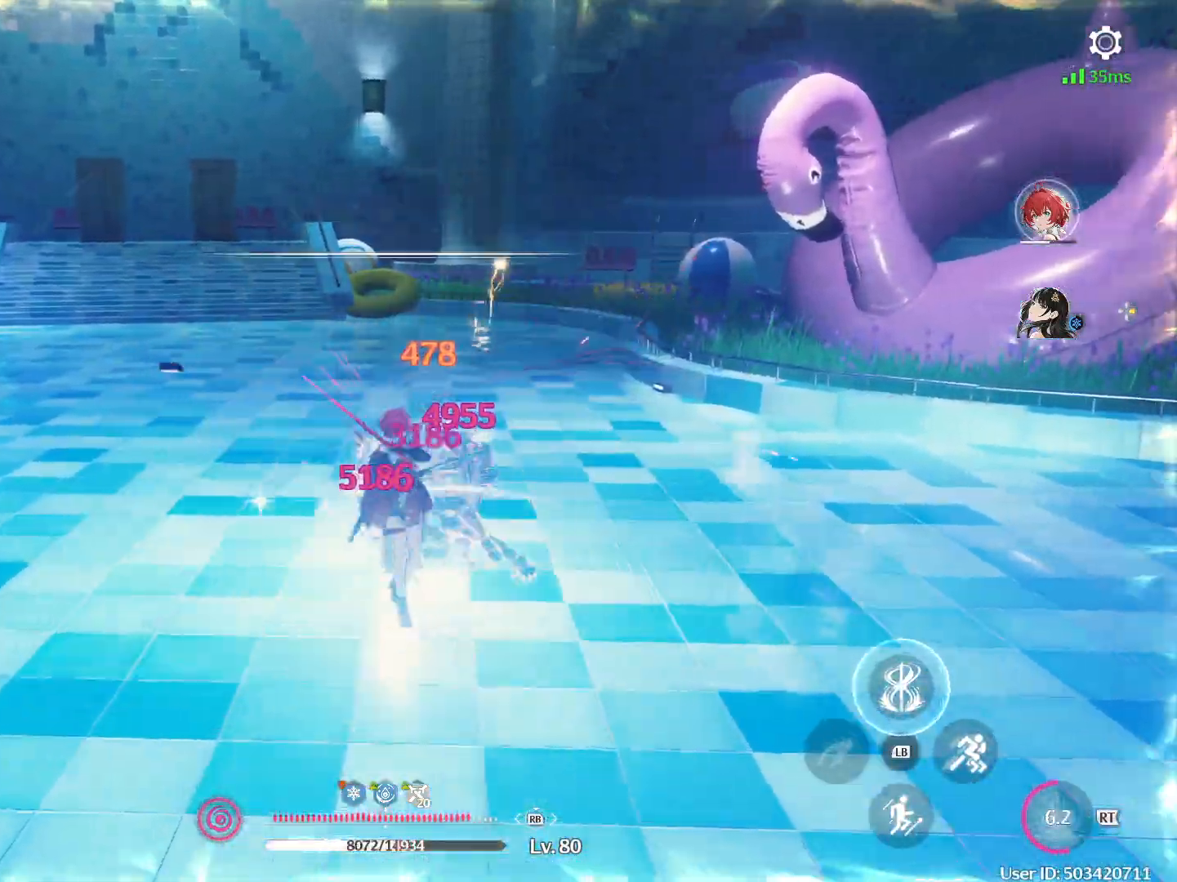
{"buttons": ["B"], "left_stick": "up-left", "right_stick": "center", "events": [[200, "B", "down"]]}
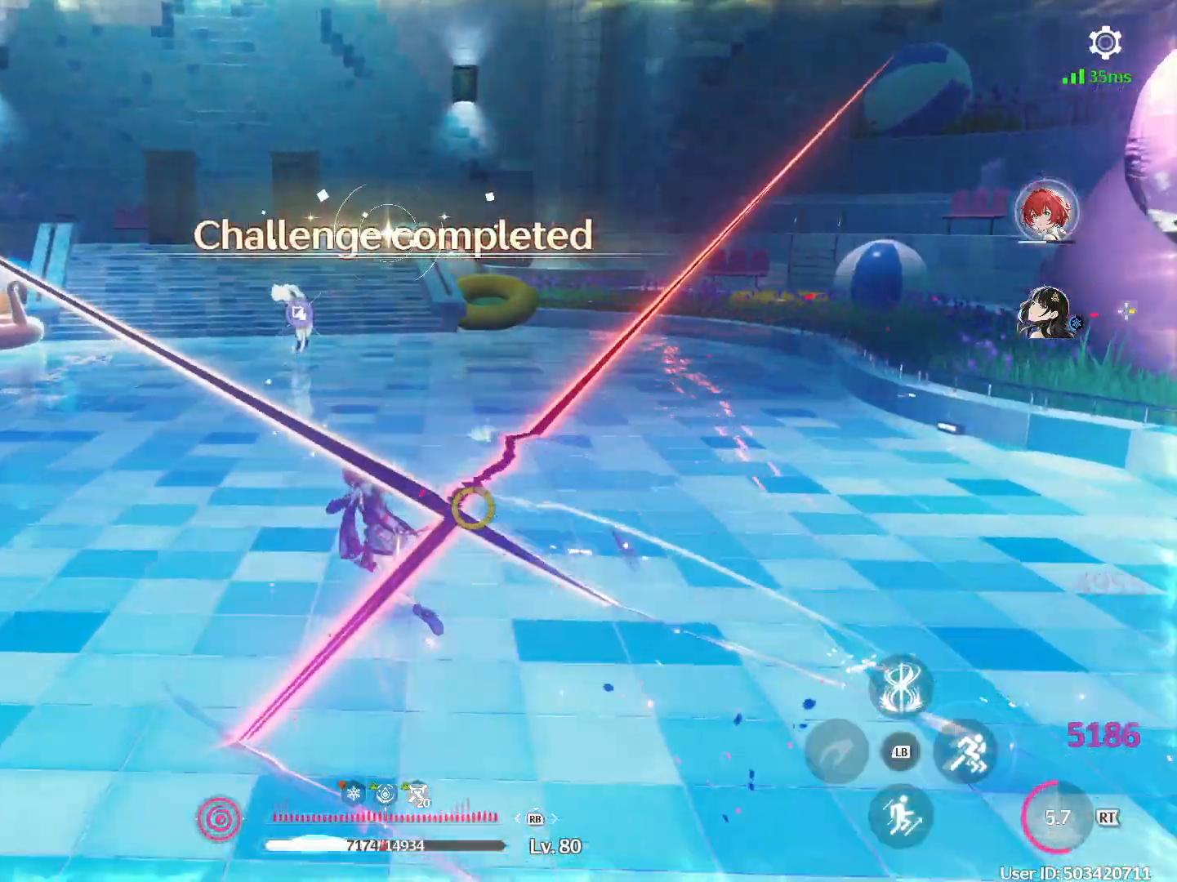
{"buttons": ["B"], "left_stick": "up", "right_stick": "center", "events": [[133, "B", "up"], [383, "left_stick", "up"], [400, "B", "down"]]}
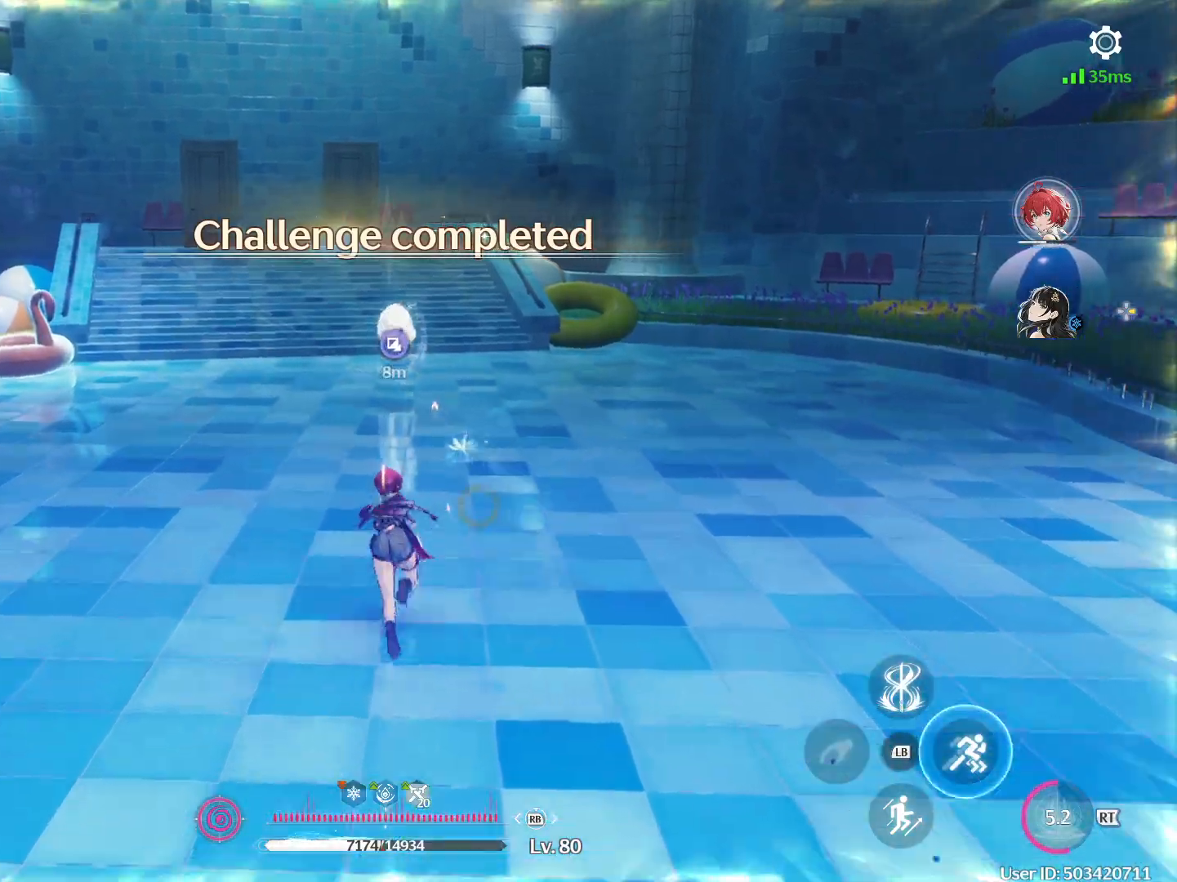
{"buttons": [], "left_stick": "up", "right_stick": "center", "events": [[200, "B", "up"]]}
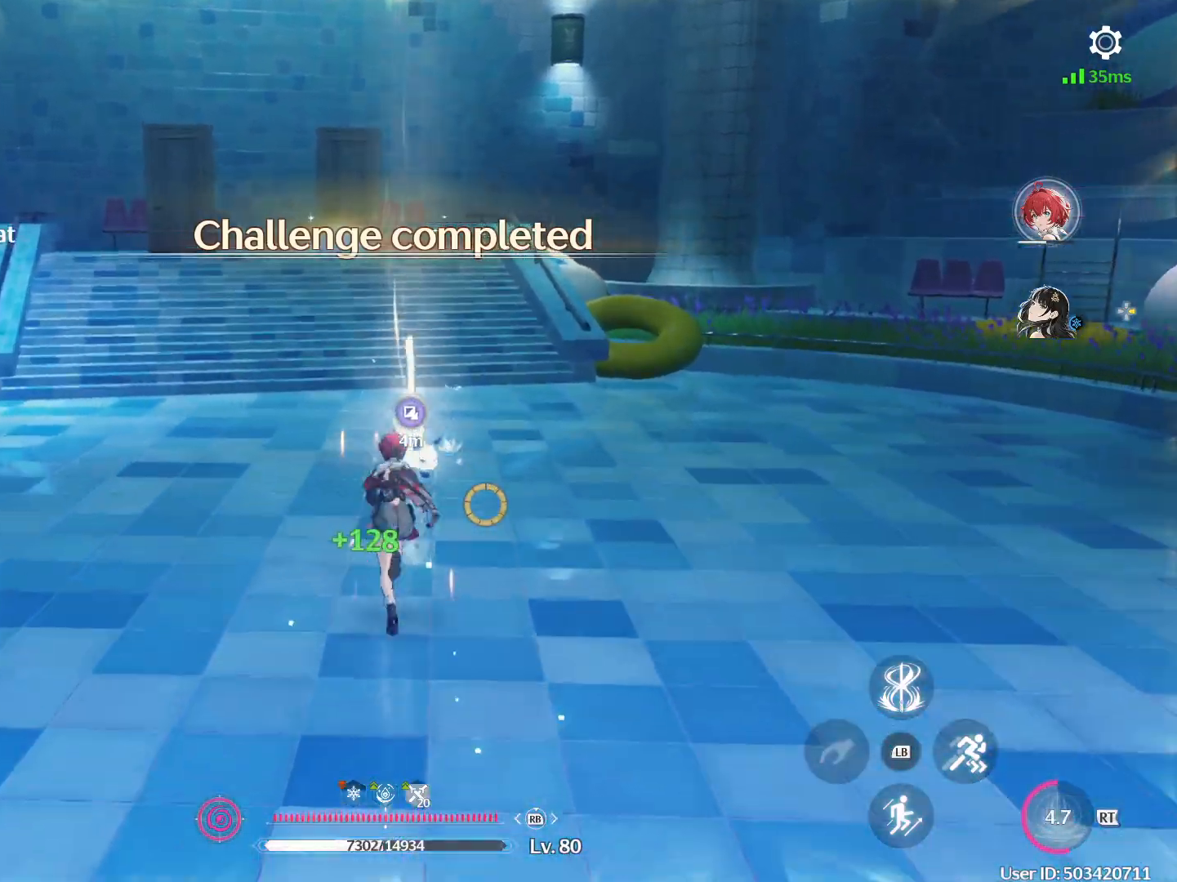
{"buttons": [], "left_stick": "center", "right_stick": "center", "events": [[217, "X", "down"], [233, "left_stick", "center"], [300, "X", "up"]]}
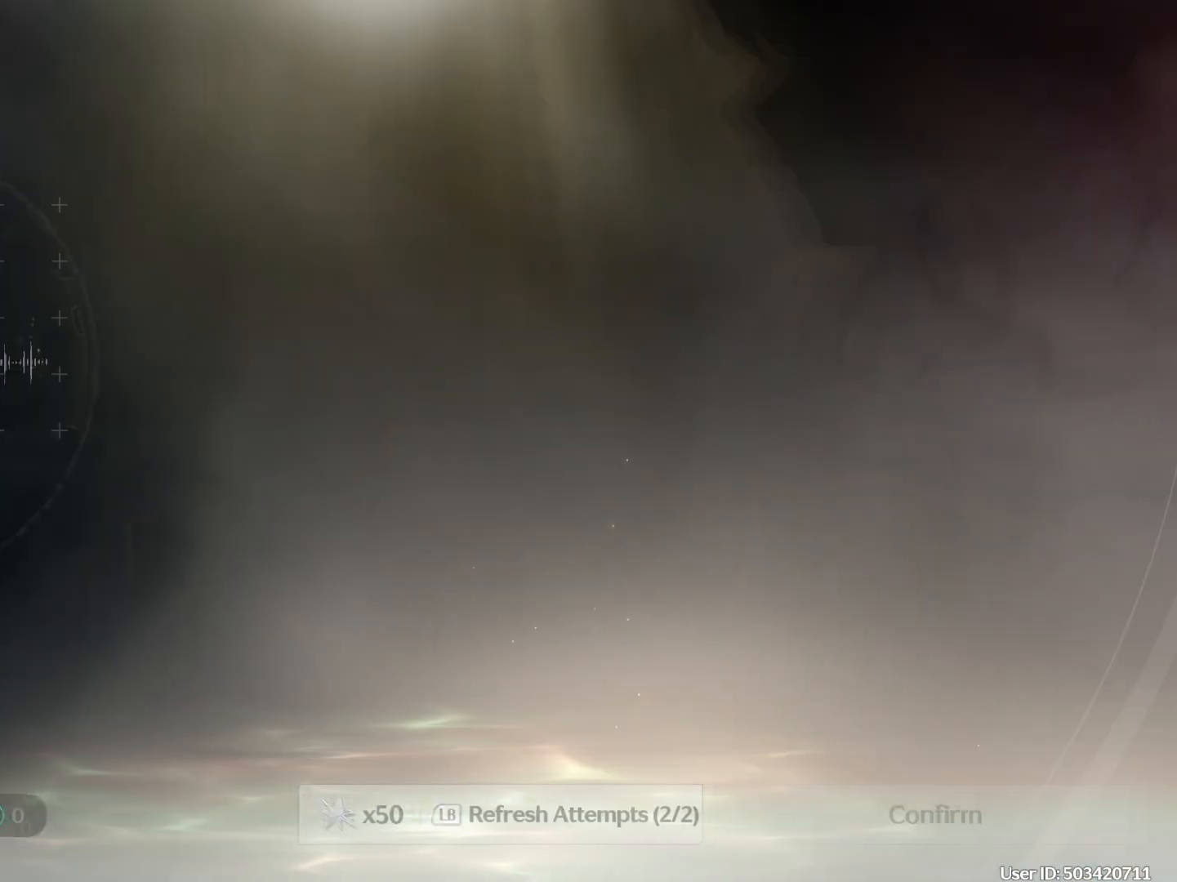
{"buttons": [], "left_stick": "center", "right_stick": "center", "events": []}
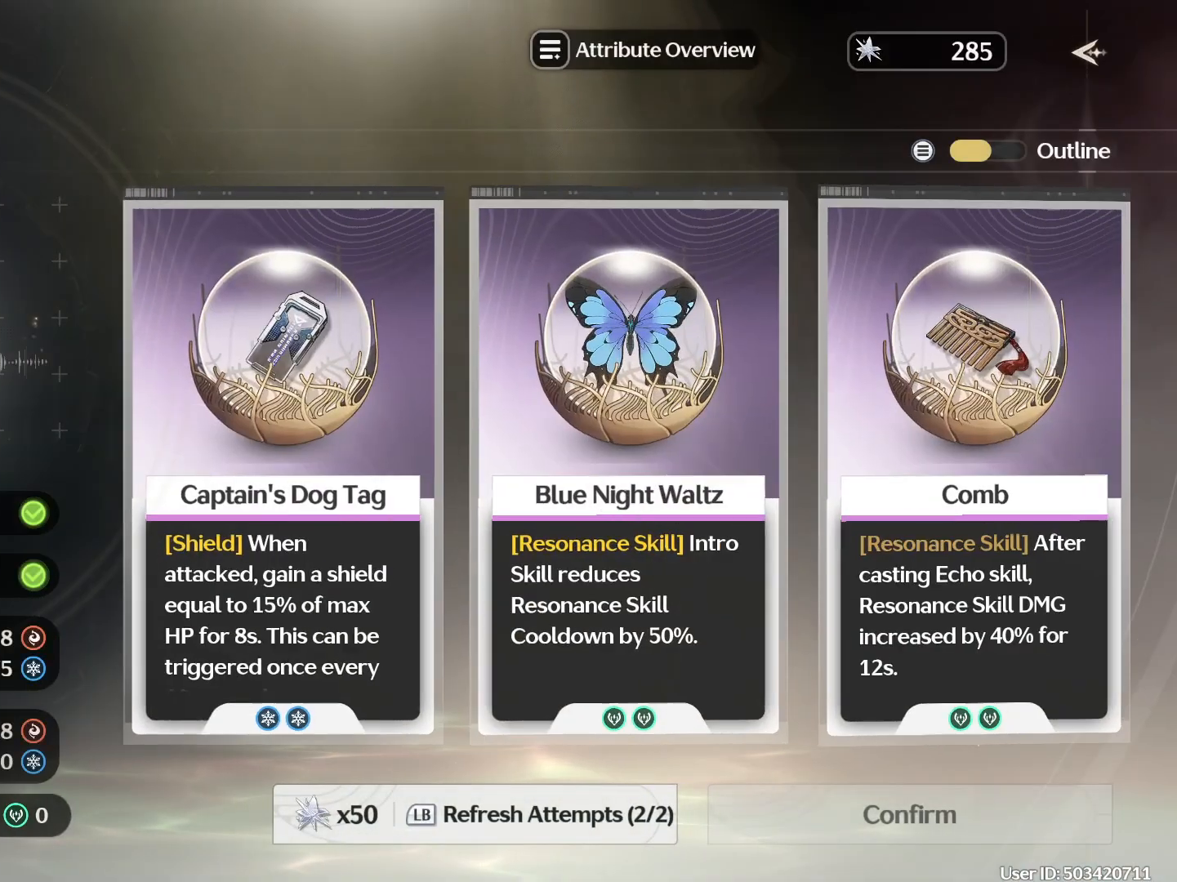
{"buttons": [], "left_stick": "center", "right_stick": "center", "events": []}
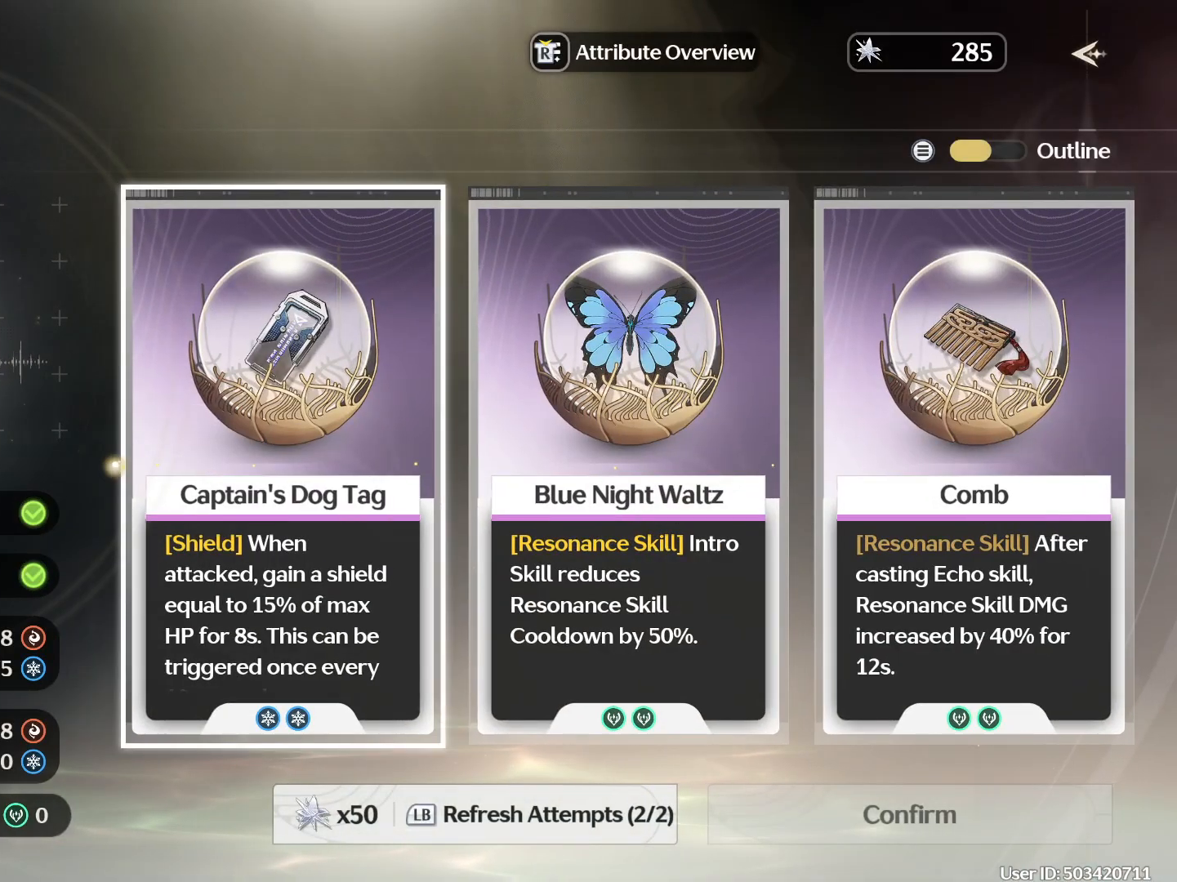
{"buttons": [], "left_stick": "center", "right_stick": "center", "events": [[117, "DPAD_RIGHT", "down"], [183, "DPAD_RIGHT", "up"]]}
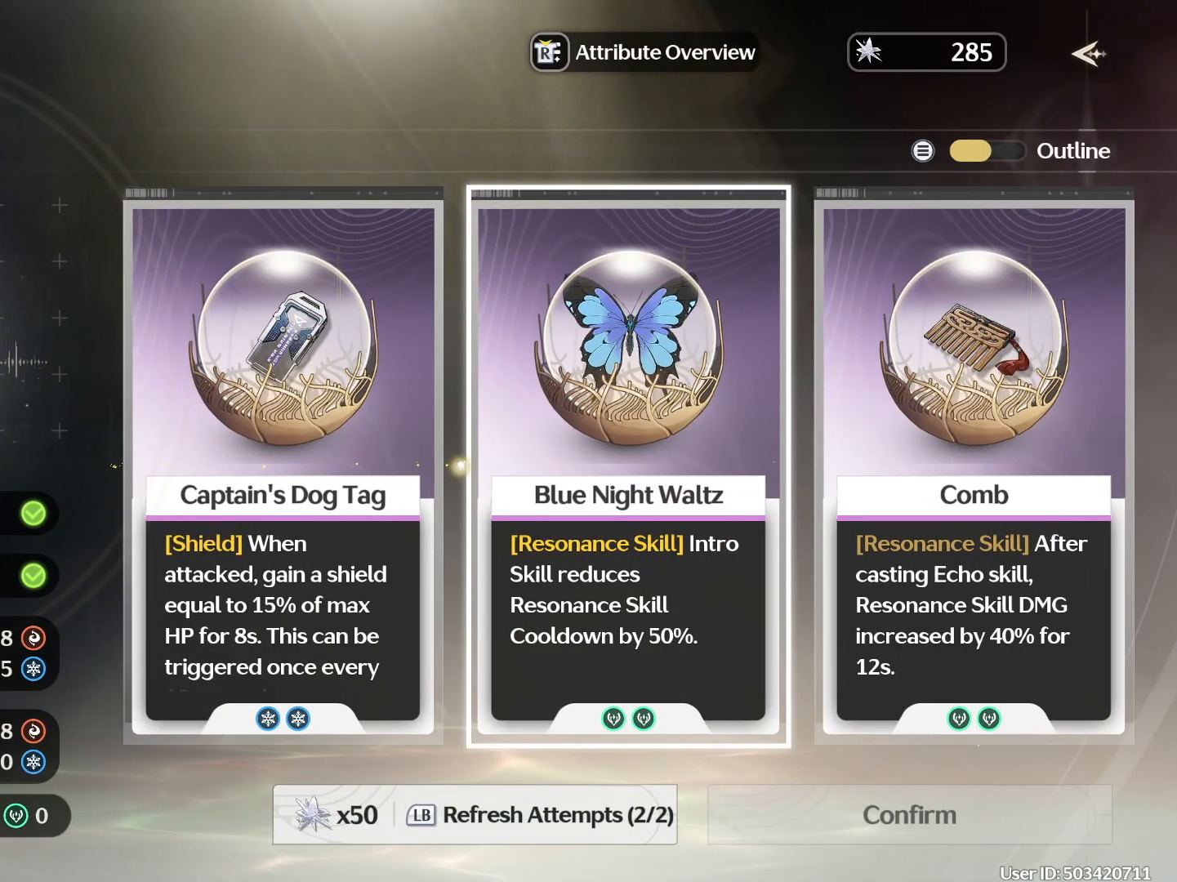
{"buttons": [], "left_stick": "center", "right_stick": "center", "events": []}
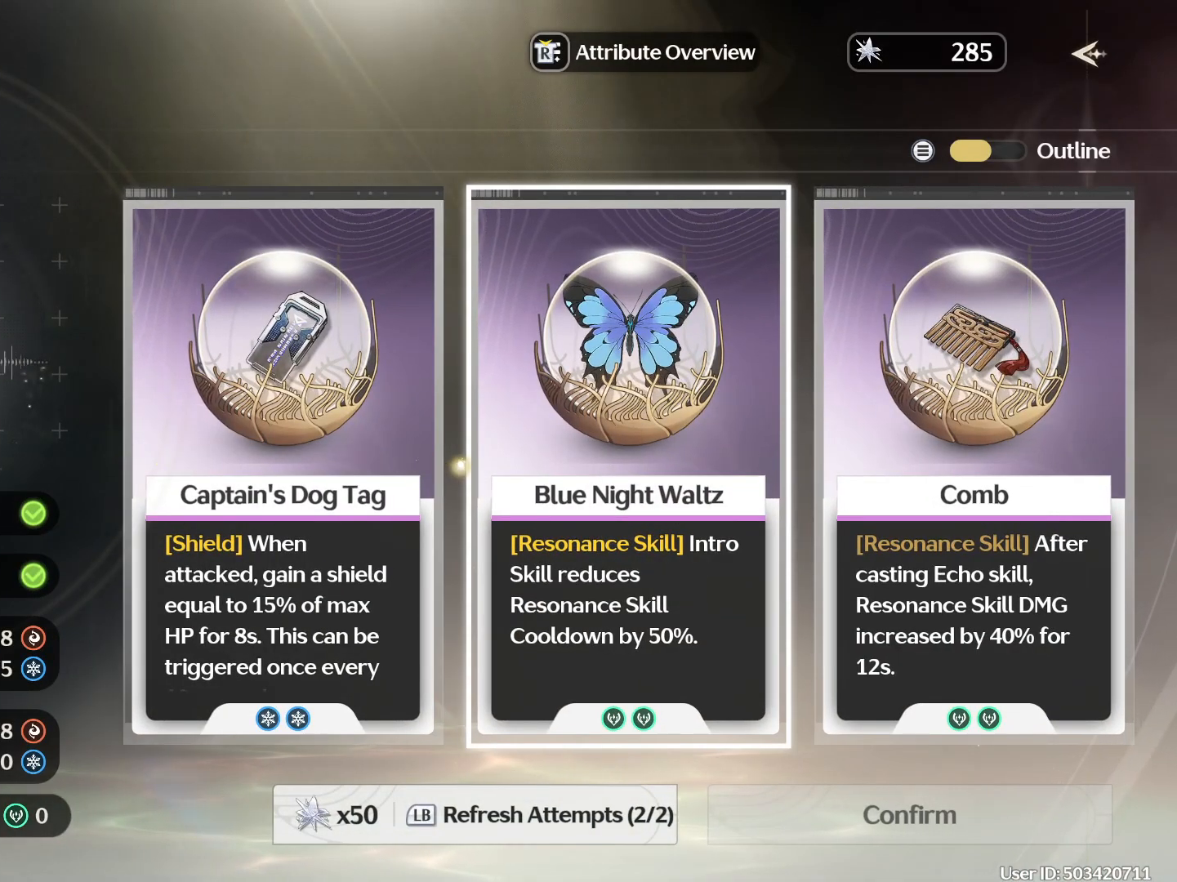
{"buttons": [], "left_stick": "center", "right_stick": "center", "events": [[350, "DPAD_RIGHT", "down"], [450, "DPAD_RIGHT", "up"]]}
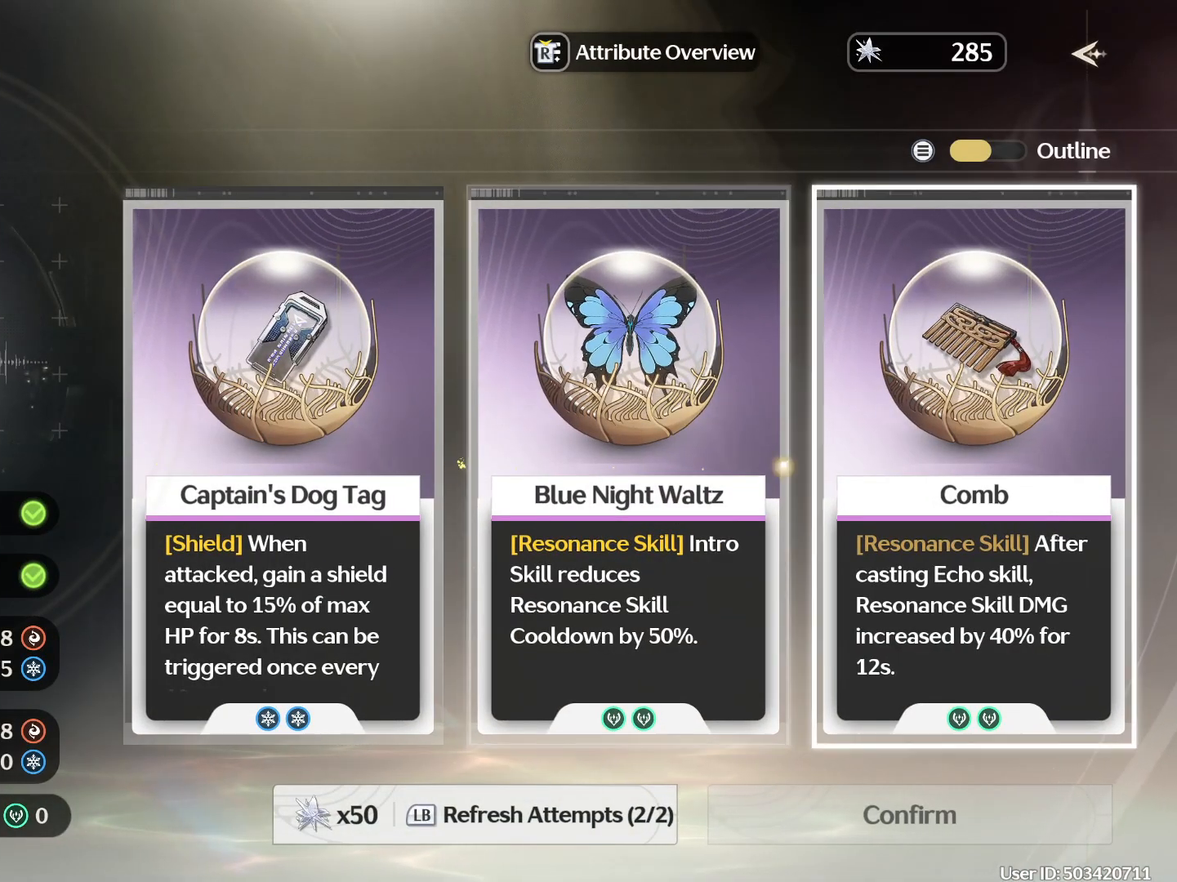
{"buttons": [], "left_stick": "center", "right_stick": "center", "events": [[183, "DPAD_LEFT", "down"], [300, "DPAD_LEFT", "up"]]}
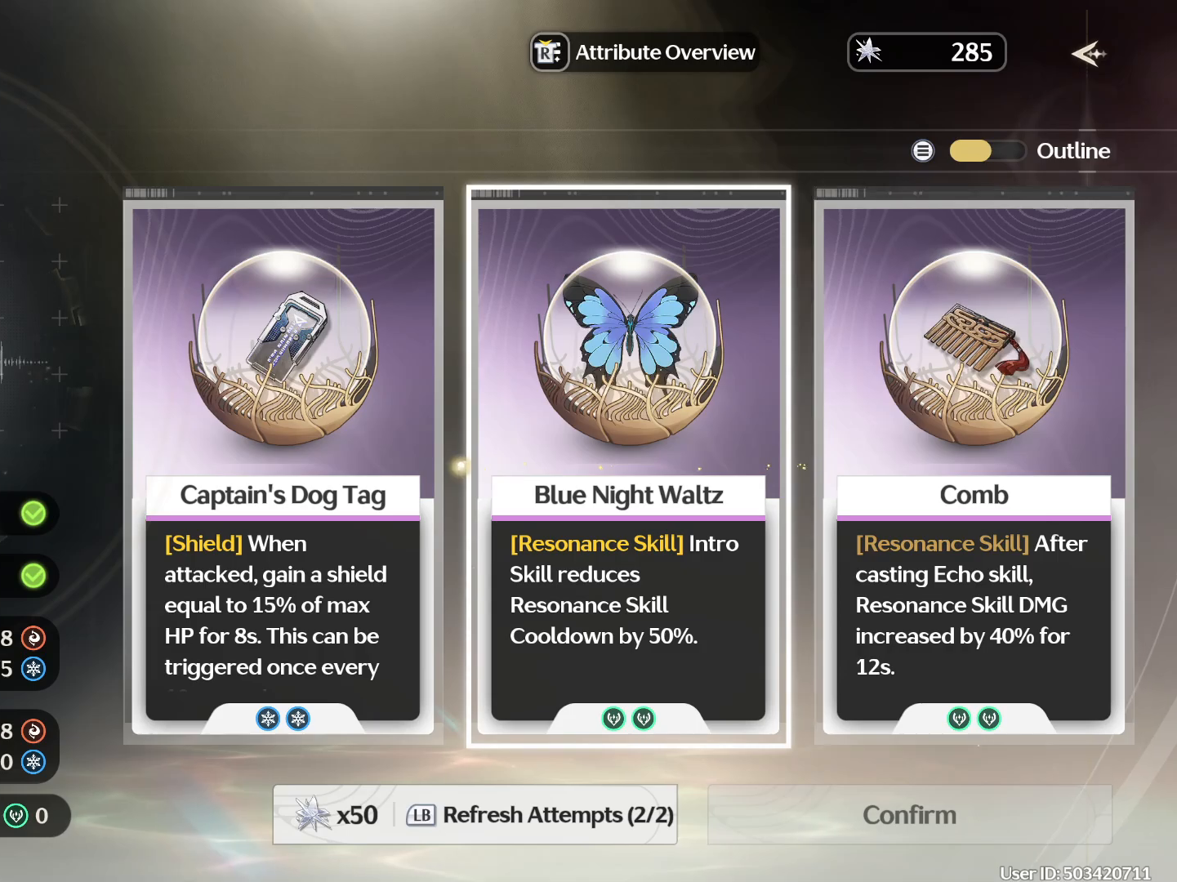
{"buttons": [], "left_stick": "center", "right_stick": "center", "events": [[83, "DPAD_LEFT", "down"], [183, "DPAD_LEFT", "up"]]}
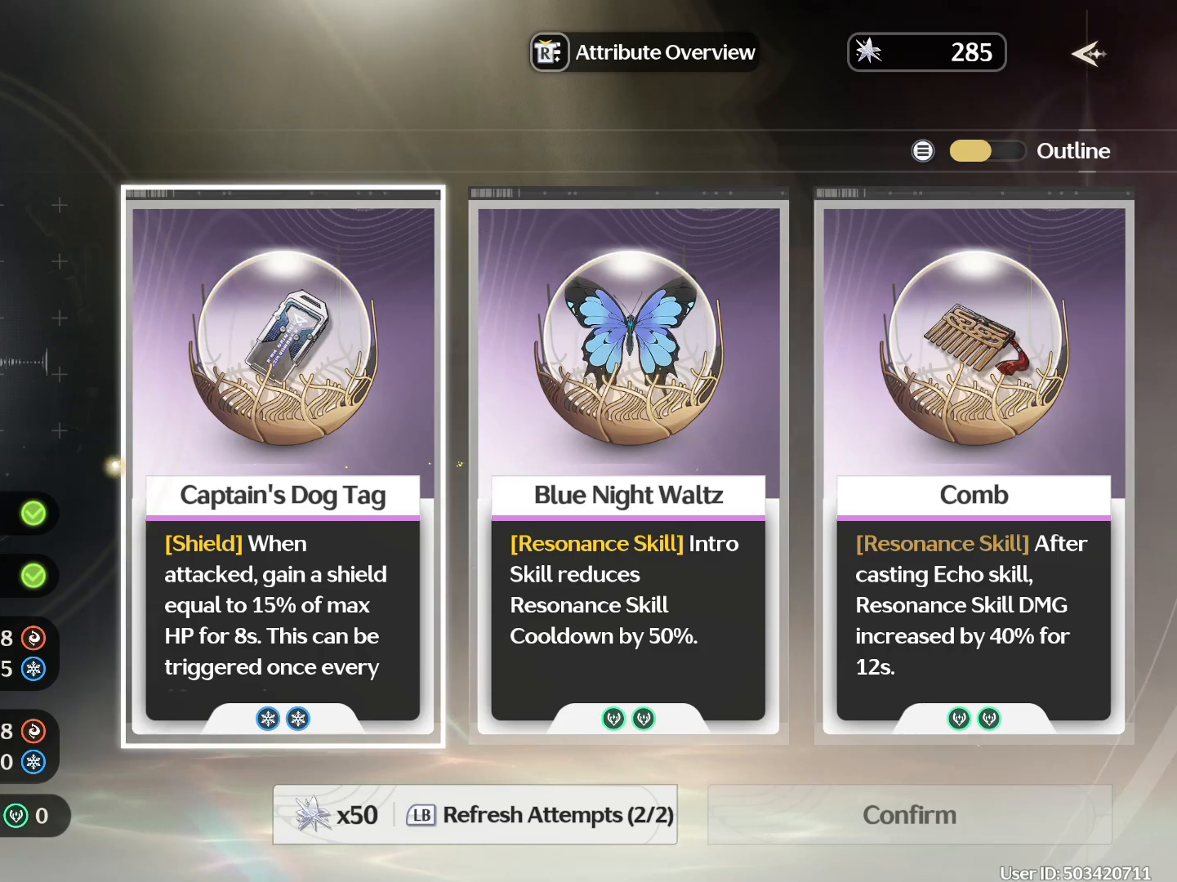
{"buttons": [], "left_stick": "center", "right_stick": "center", "events": []}
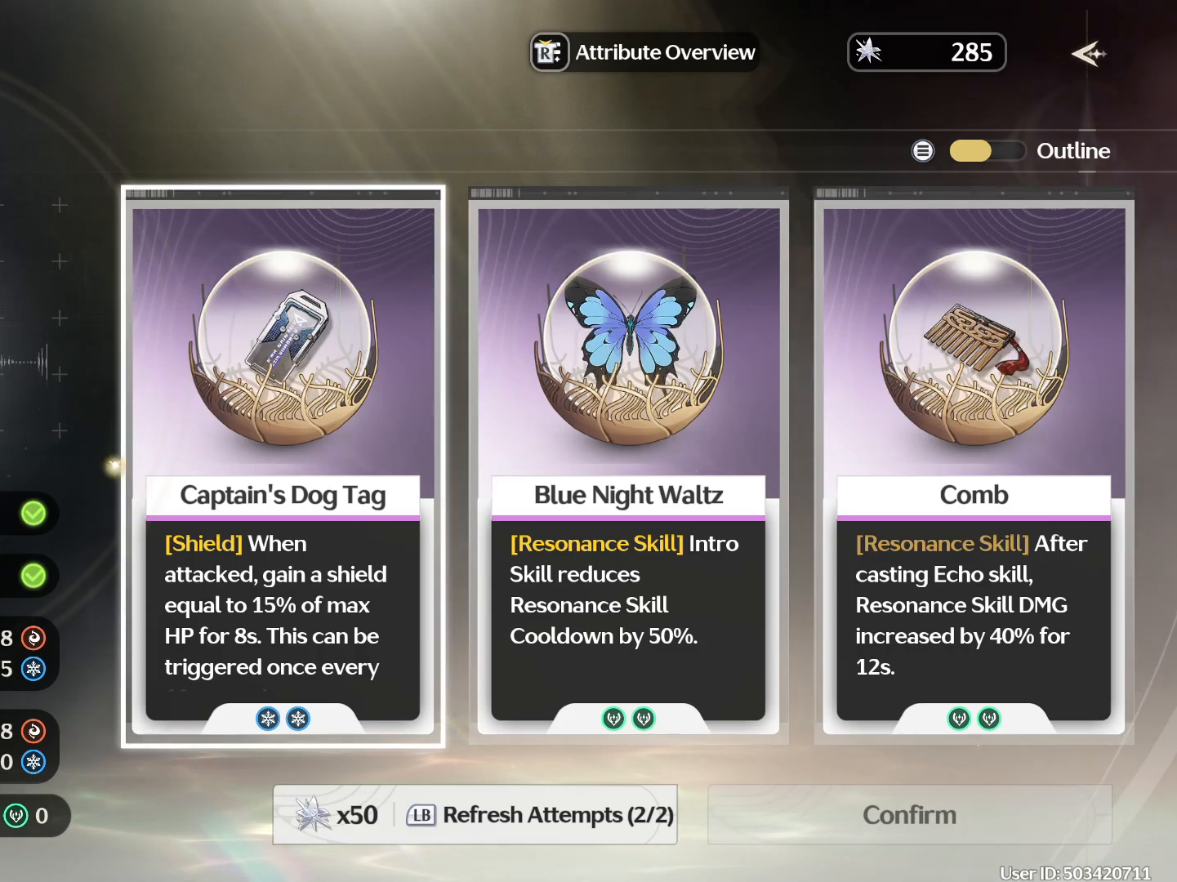
{"buttons": [], "left_stick": "center", "right_stick": "center", "events": []}
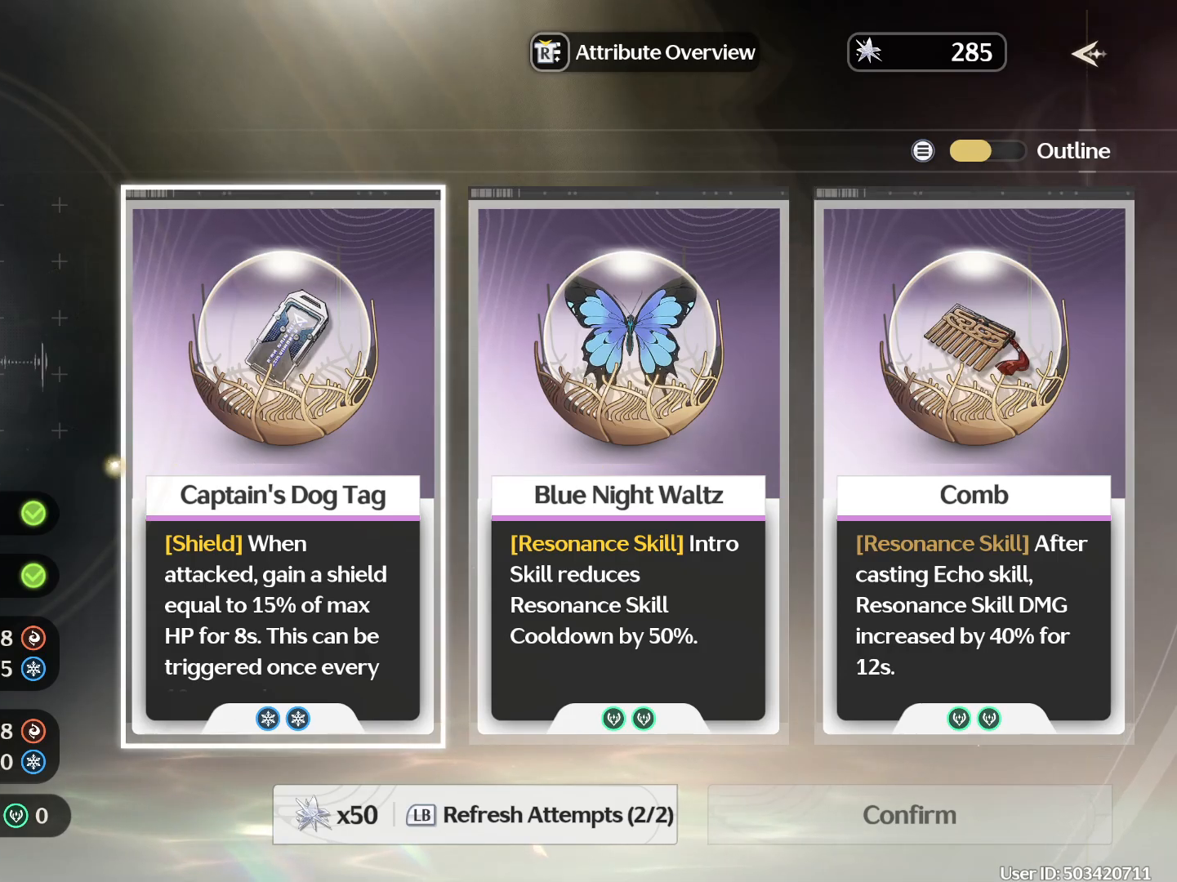
{"buttons": ["Y"], "left_stick": "center", "right_stick": "center", "events": [[133, "A", "down"], [217, "A", "up"], [450, "Y", "down"]]}
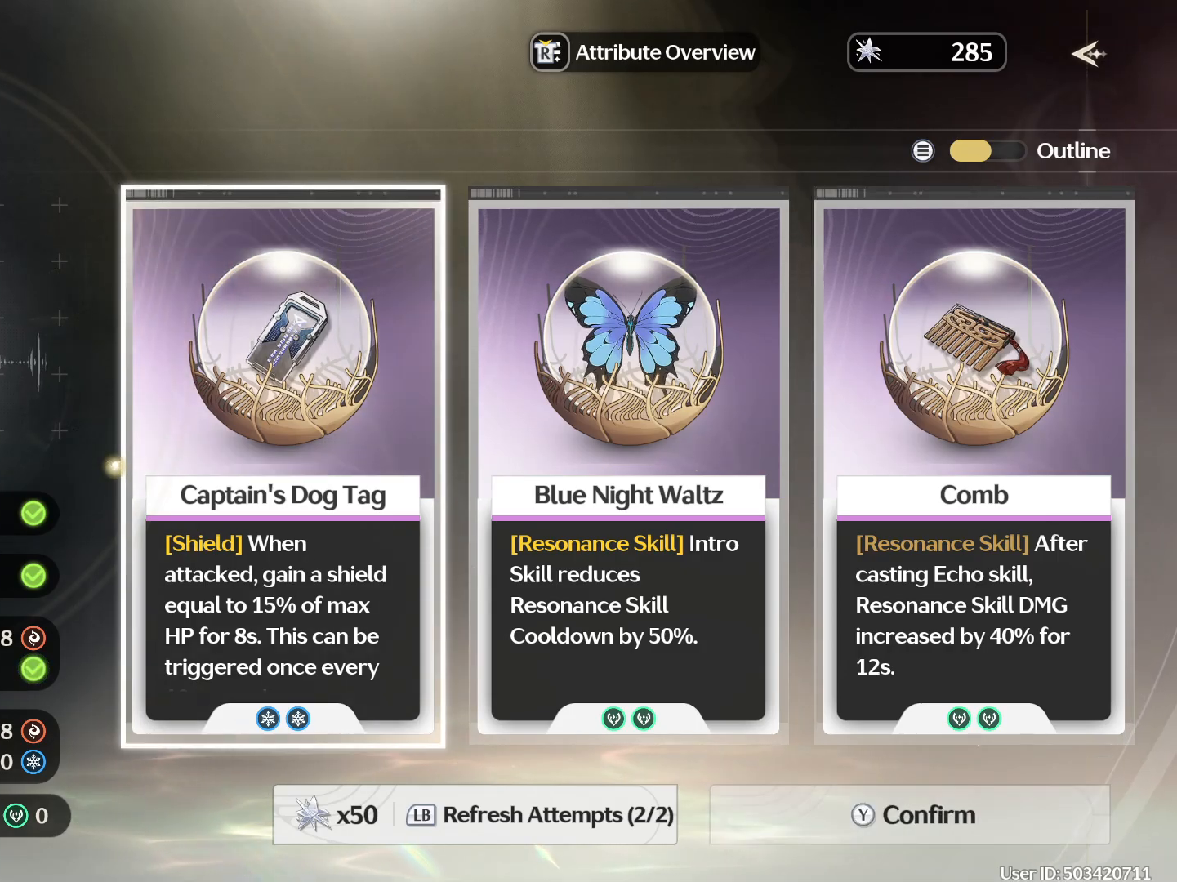
{"buttons": ["B"], "left_stick": "up-left", "right_stick": "center", "events": [[50, "Y", "up"], [317, "left_stick", "up-left"], [467, "B", "down"]]}
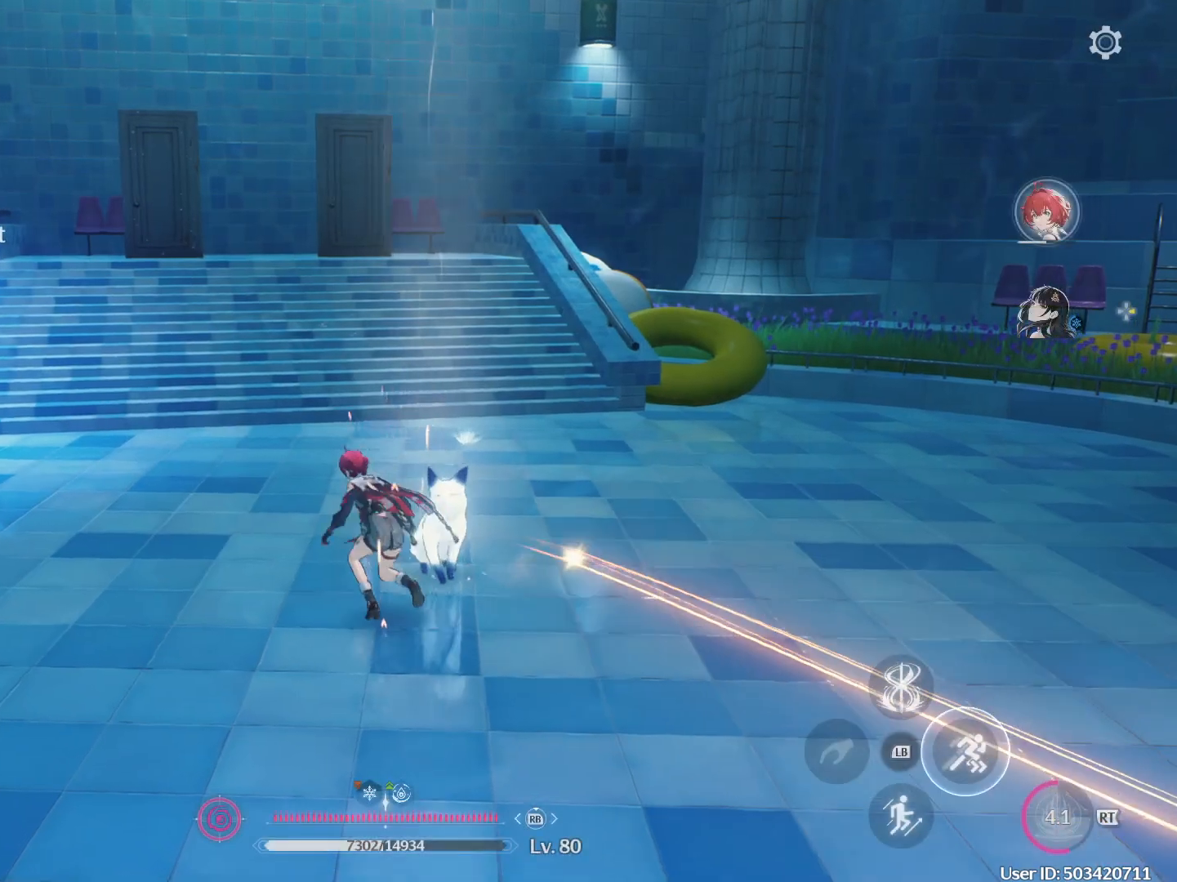
{"buttons": [], "left_stick": "up", "right_stick": "center", "events": [[267, "B", "up"], [300, "left_stick", "up"]]}
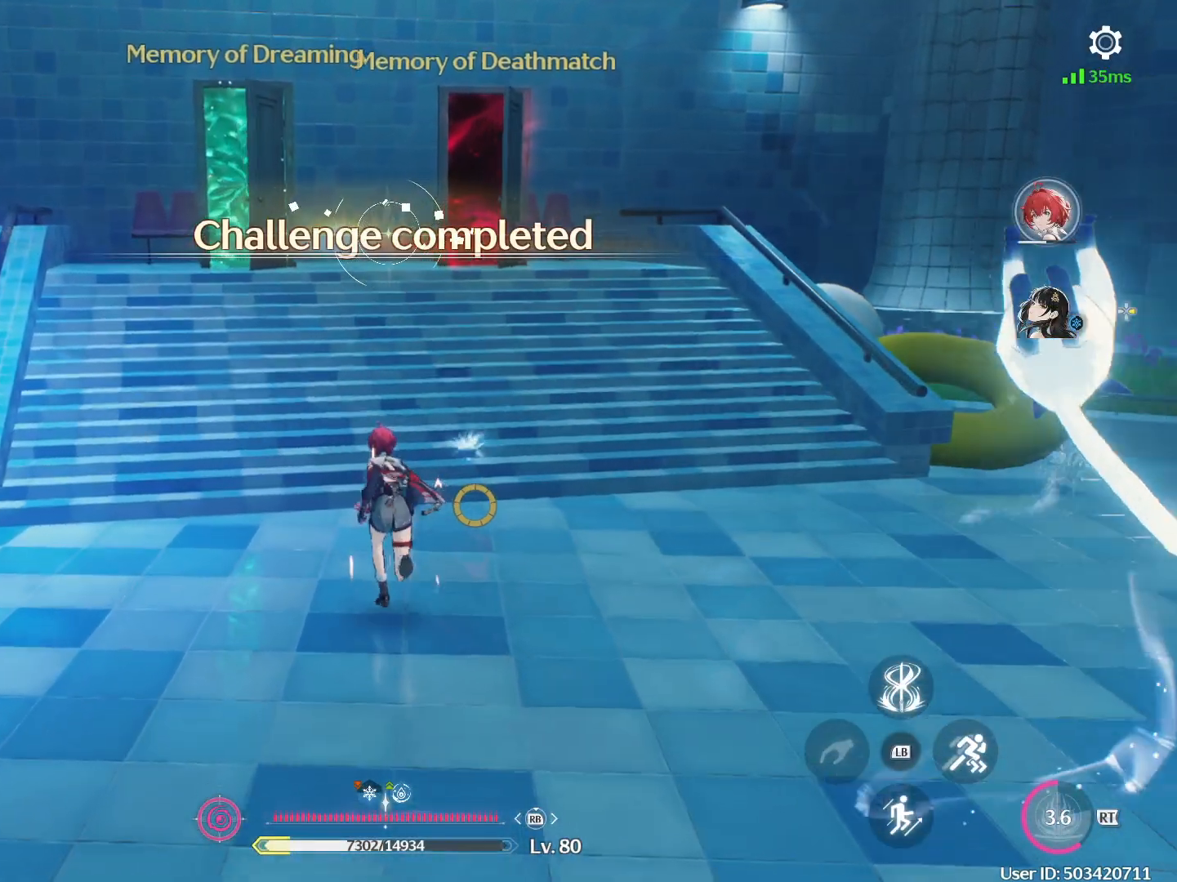
{"buttons": [], "left_stick": "up", "right_stick": "center", "events": [[100, "A", "down"], [317, "A", "up"]]}
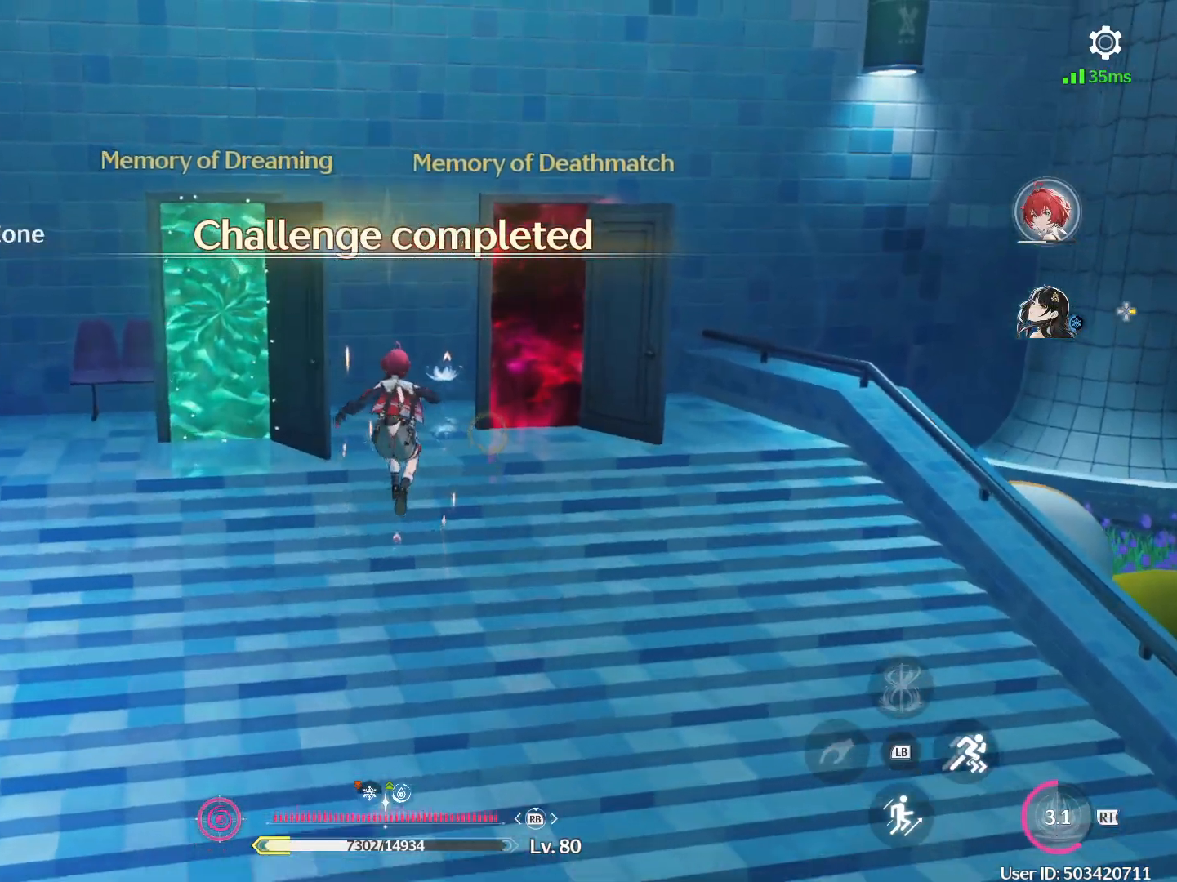
{"buttons": ["X"], "left_stick": "up", "right_stick": "center", "events": [[150, "left_stick", "up-right"], [217, "B", "down"], [383, "left_stick", "up"], [400, "B", "up"], [500, "X", "down"]]}